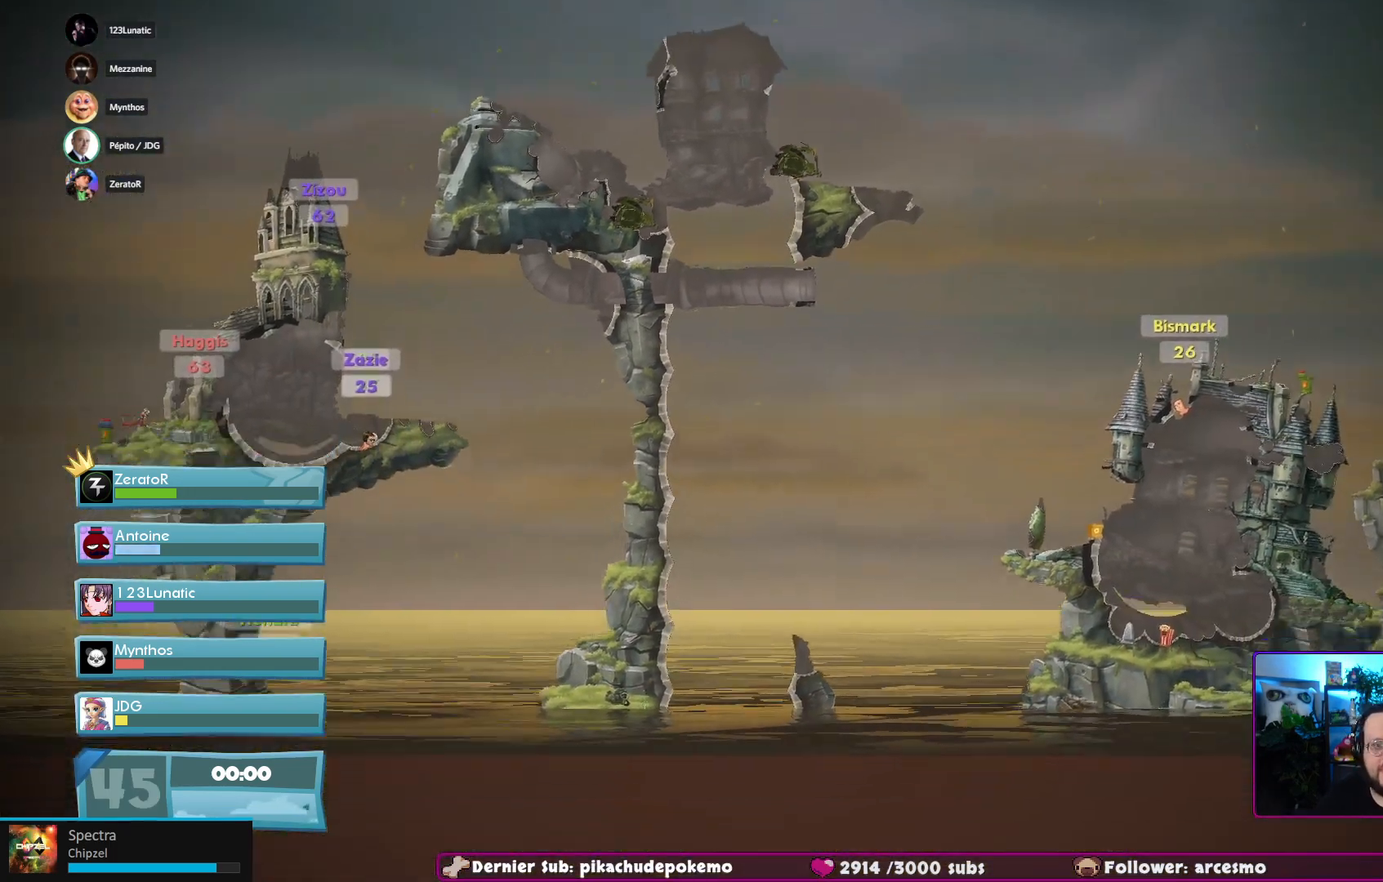
Gameplay with a controller (Xbox layout); each line is a JSON object with the inputs held at the frame after it. "events" lists button and stick changes between this image and that frame as [ms after this image, input, new state], when the widget could be followed in between. Not read: L3 R3.
{"buttons": [], "left_stick": "center", "right_stick": "down", "events": [[150, "right_stick", "up-left"], [367, "right_stick", "center"], [483, "right_stick", "down"]]}
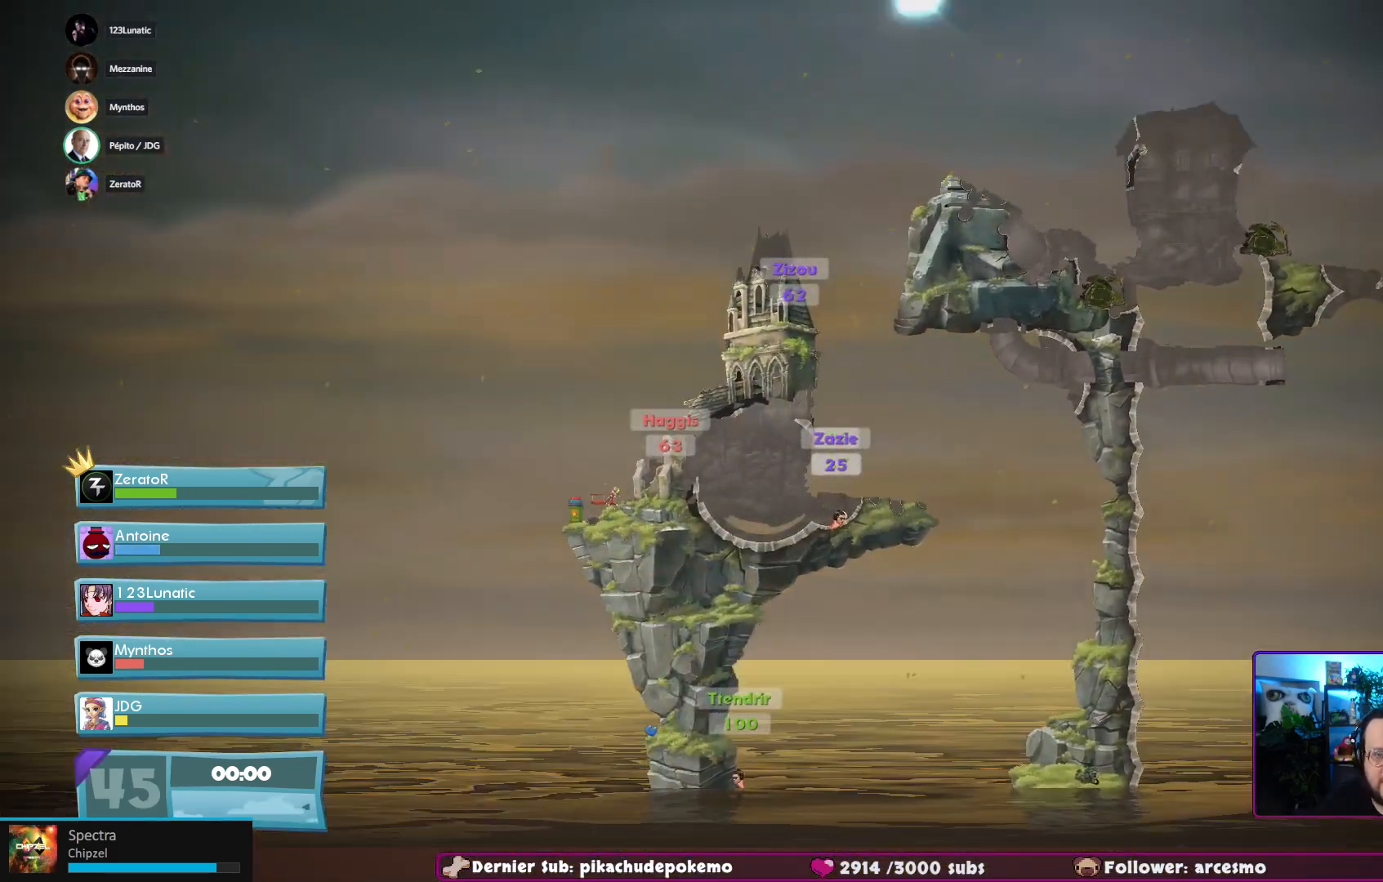
{"buttons": [], "left_stick": "center", "right_stick": "down-right", "events": [[17, "right_stick", "down-right"]]}
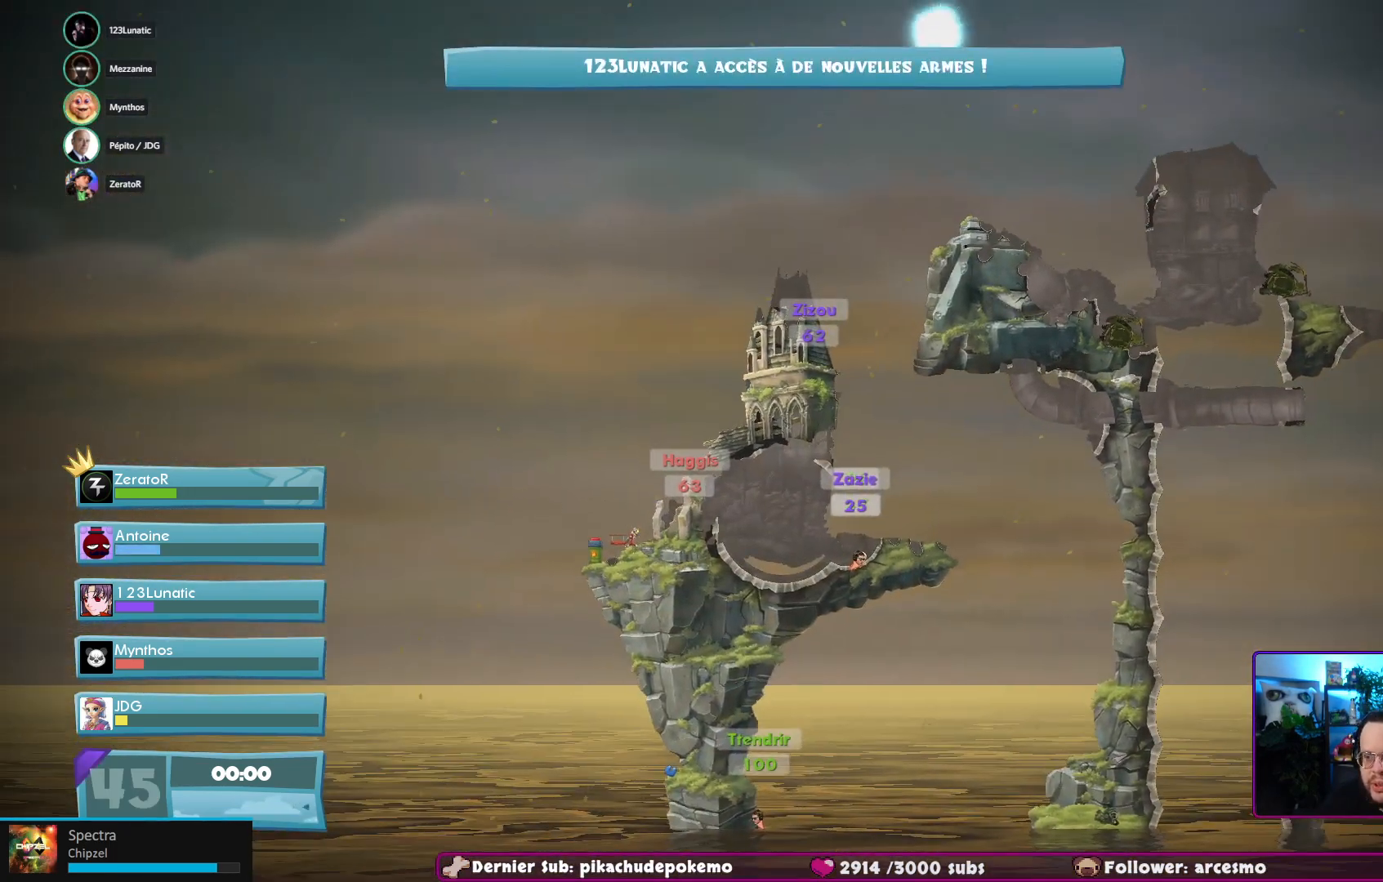
{"buttons": [], "left_stick": "center", "right_stick": "right", "events": [[67, "right_stick", "center"], [383, "right_stick", "right"]]}
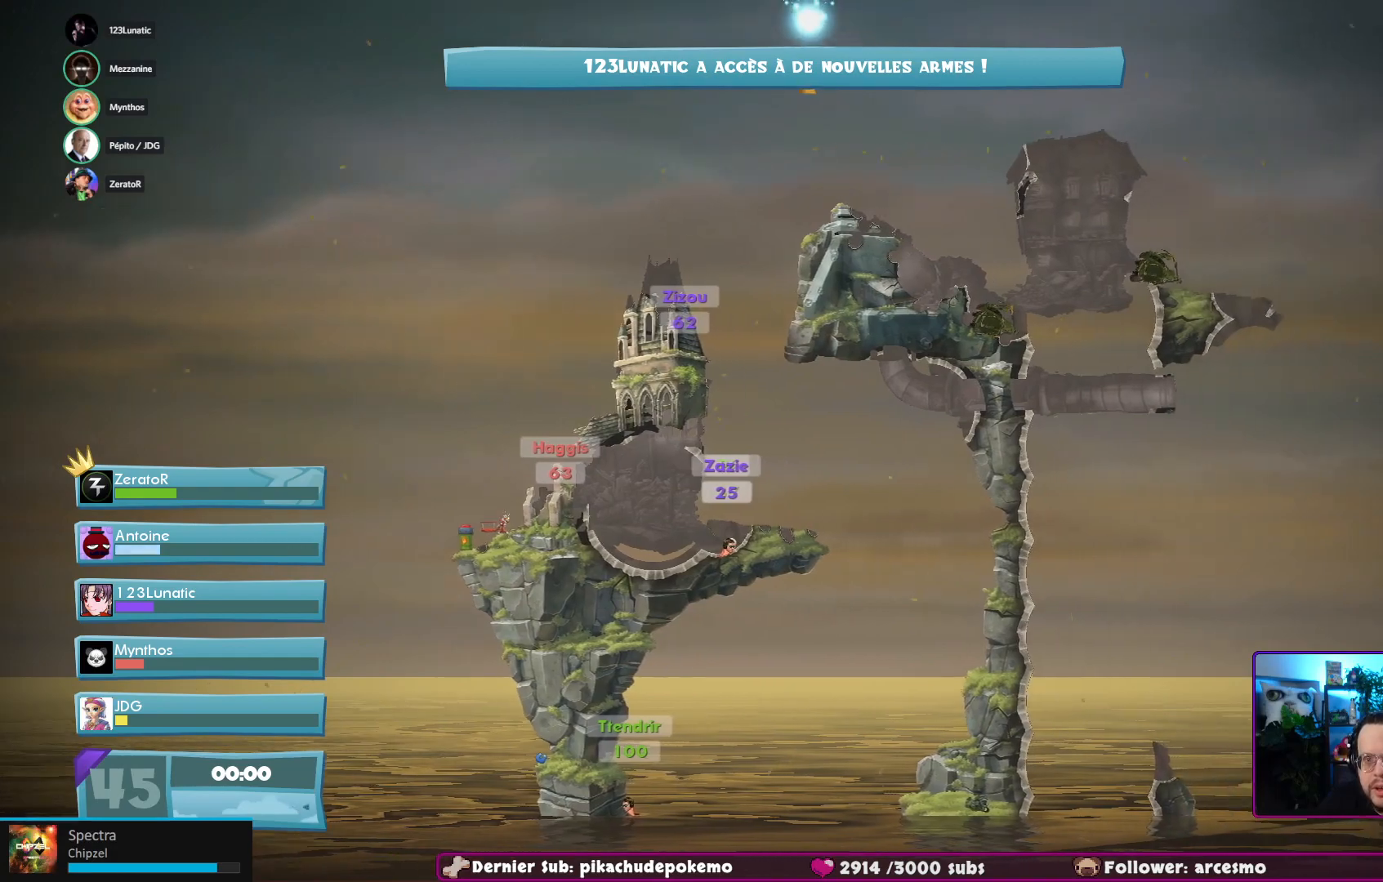
{"buttons": [], "left_stick": "center", "right_stick": "center", "events": [[83, "R2", "down"], [267, "R2", "up"], [383, "right_stick", "center"]]}
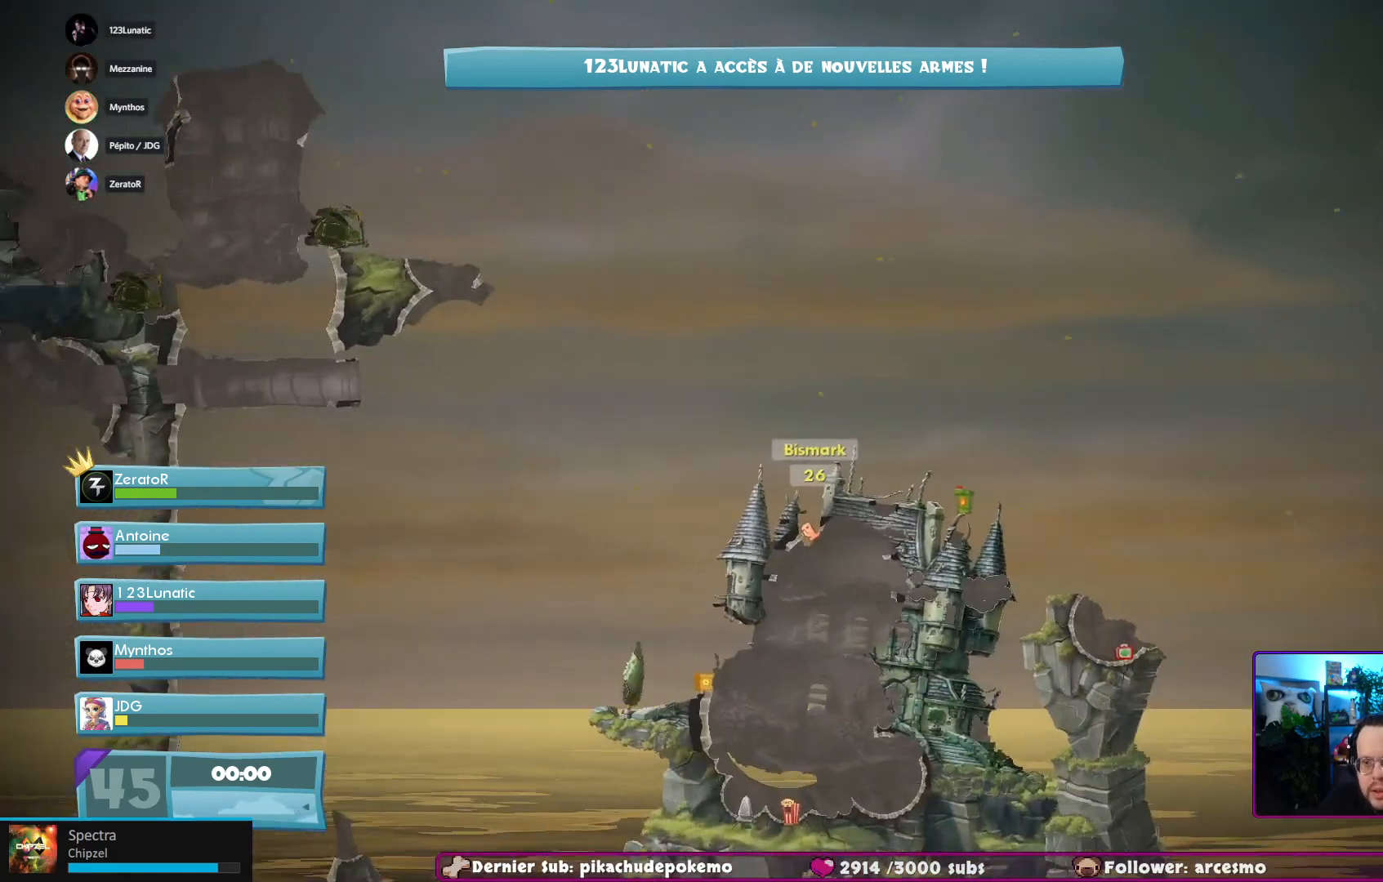
{"buttons": [], "left_stick": "center", "right_stick": "left", "events": [[483, "right_stick", "left"]]}
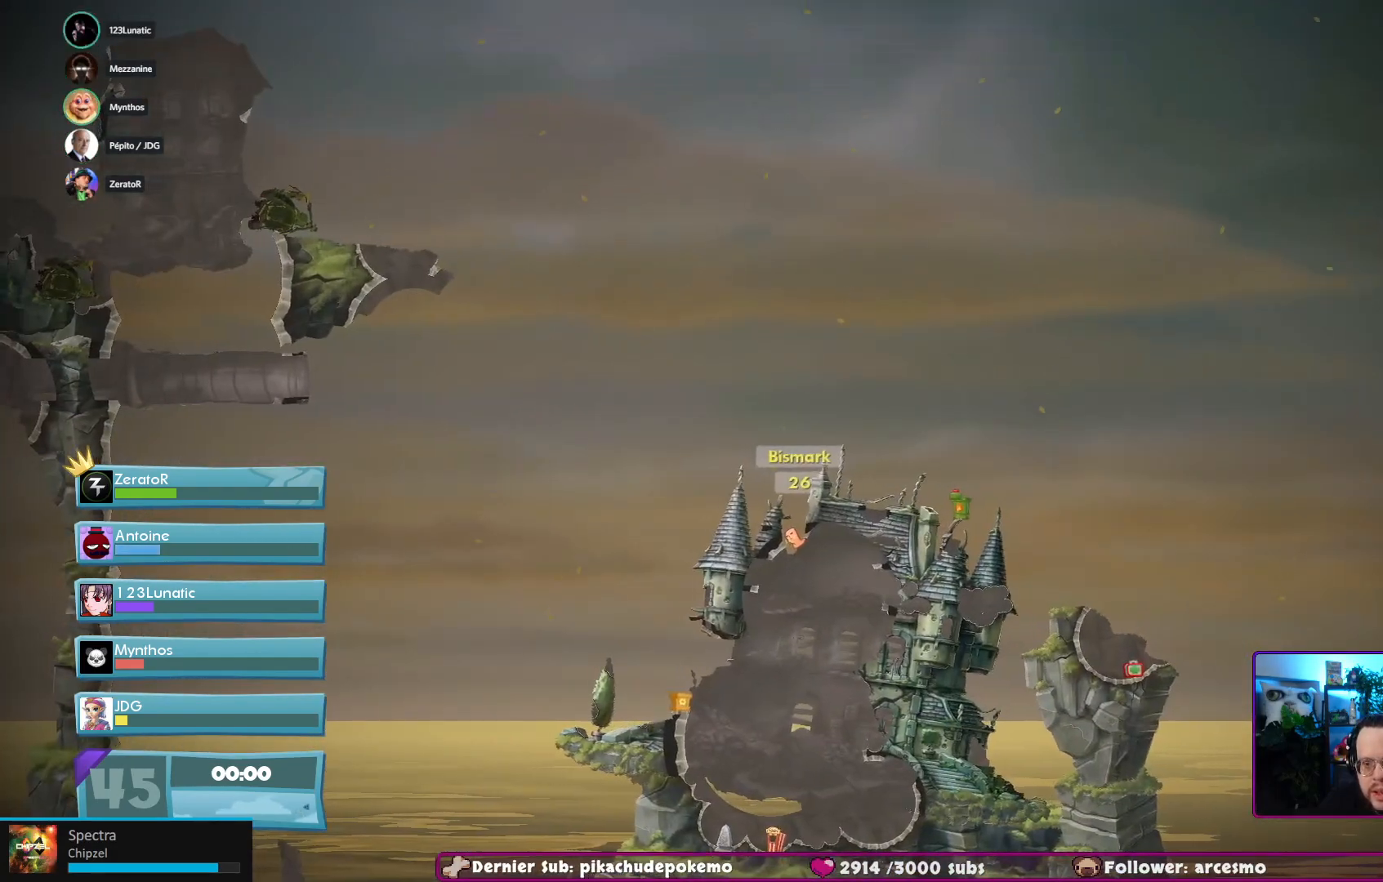
{"buttons": [], "left_stick": "center", "right_stick": "left", "events": [[233, "R2", "down"], [433, "R2", "up"]]}
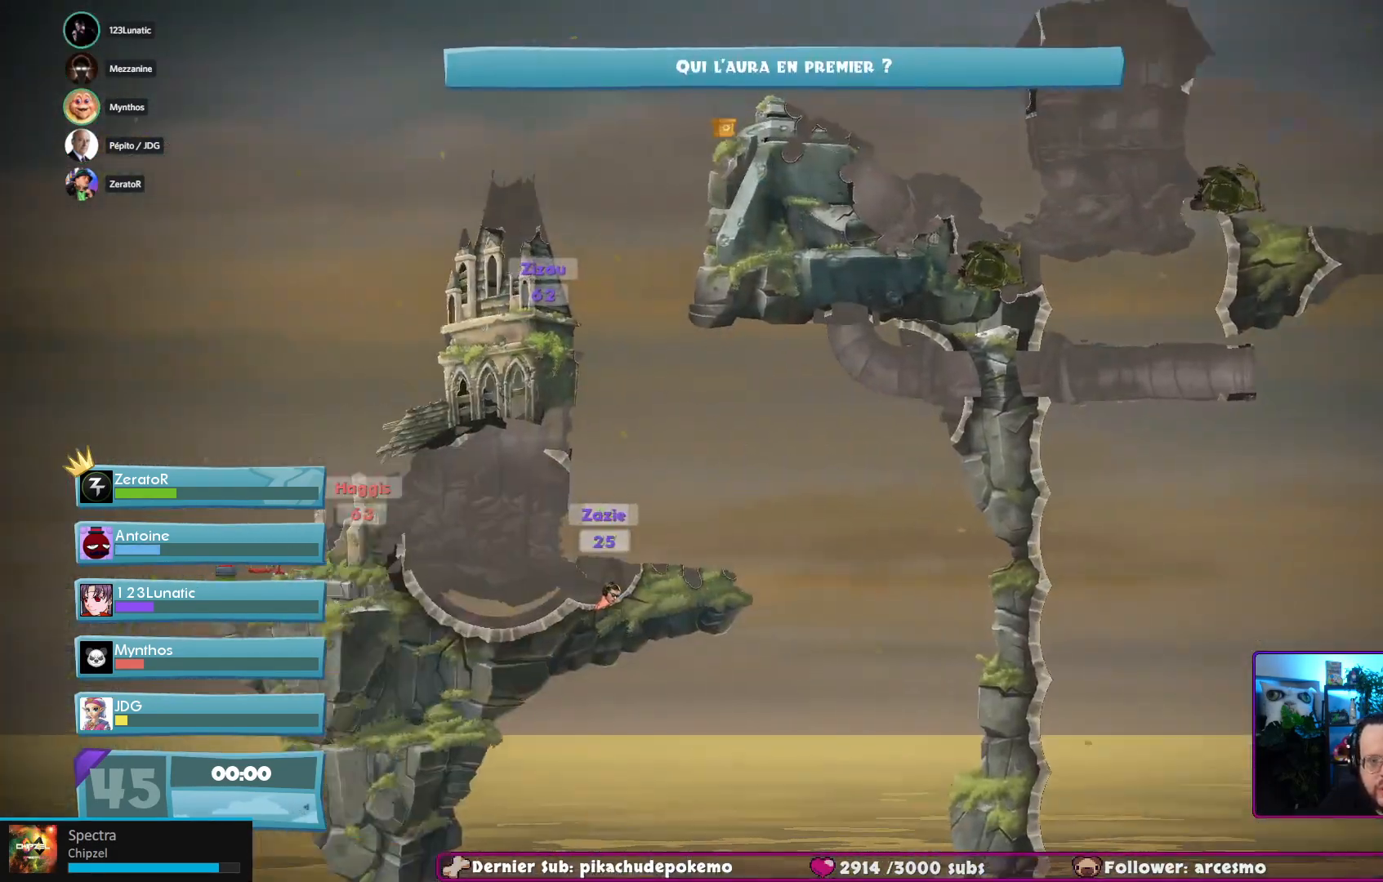
{"buttons": [], "left_stick": "center", "right_stick": "up-right", "events": [[100, "right_stick", "center"], [367, "right_stick", "up-right"]]}
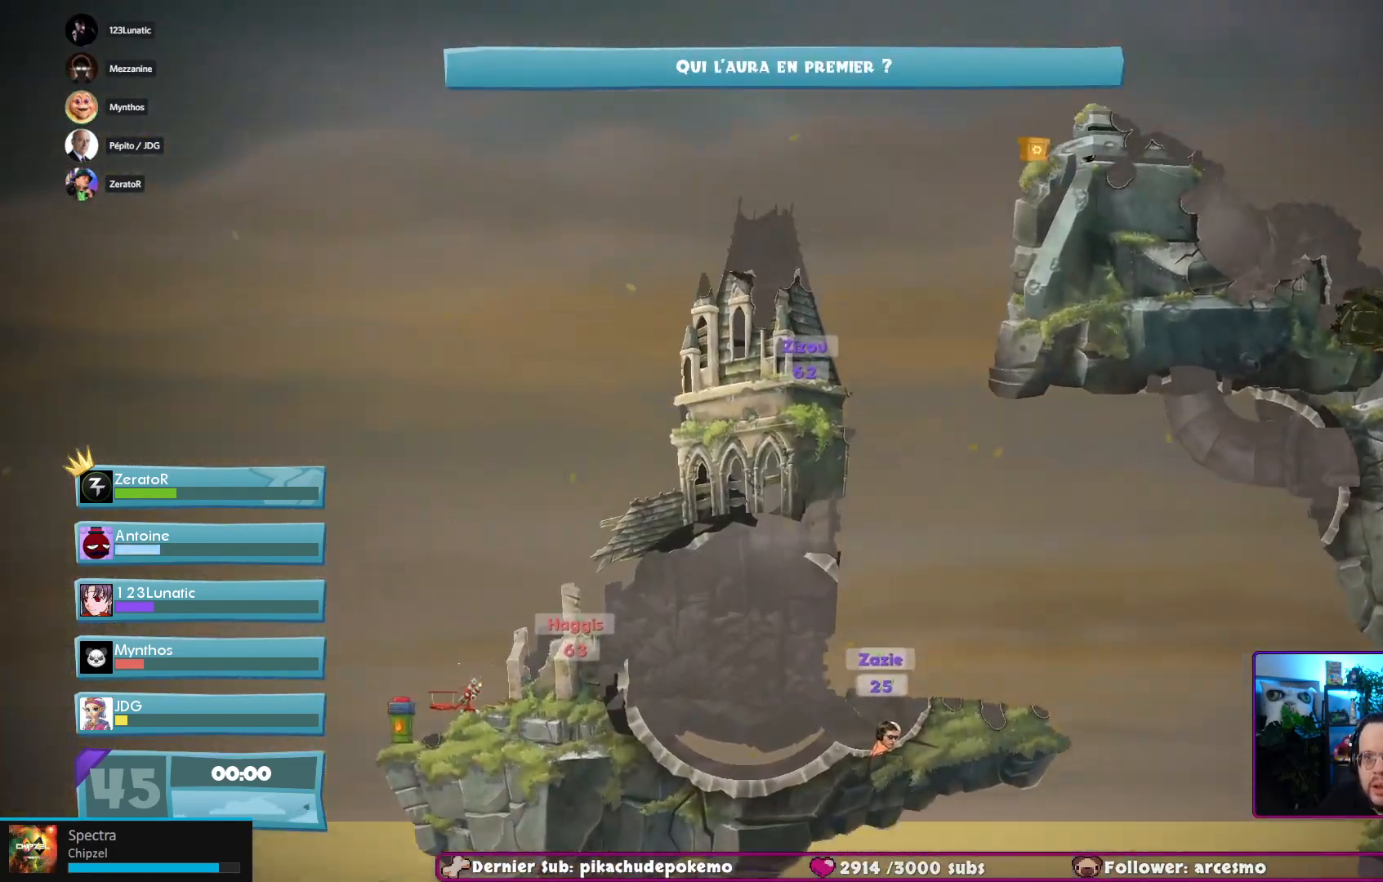
{"buttons": [], "left_stick": "center", "right_stick": "center", "events": [[183, "right_stick", "center"]]}